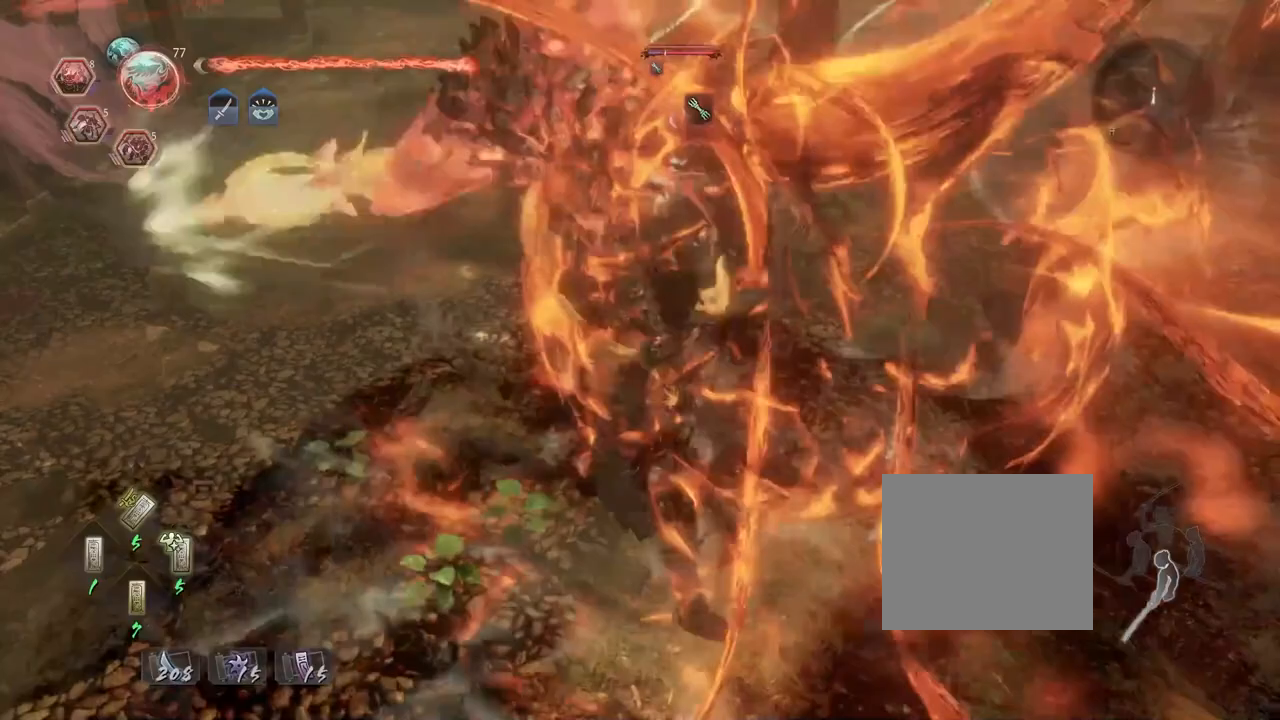
Gameplay with a controller (PlayStation layout); each line is a JSON object with the inputs held at the frame after it (dt_ms = milliseconds from this image to that frame). "events" lists button and stick changes between this image and that frame as [ms after this image, input, new state], when the widget could be followed in between.
{"dt_ms": 500, "buttons": [], "left_stick": "center", "right_stick": "center", "events": []}
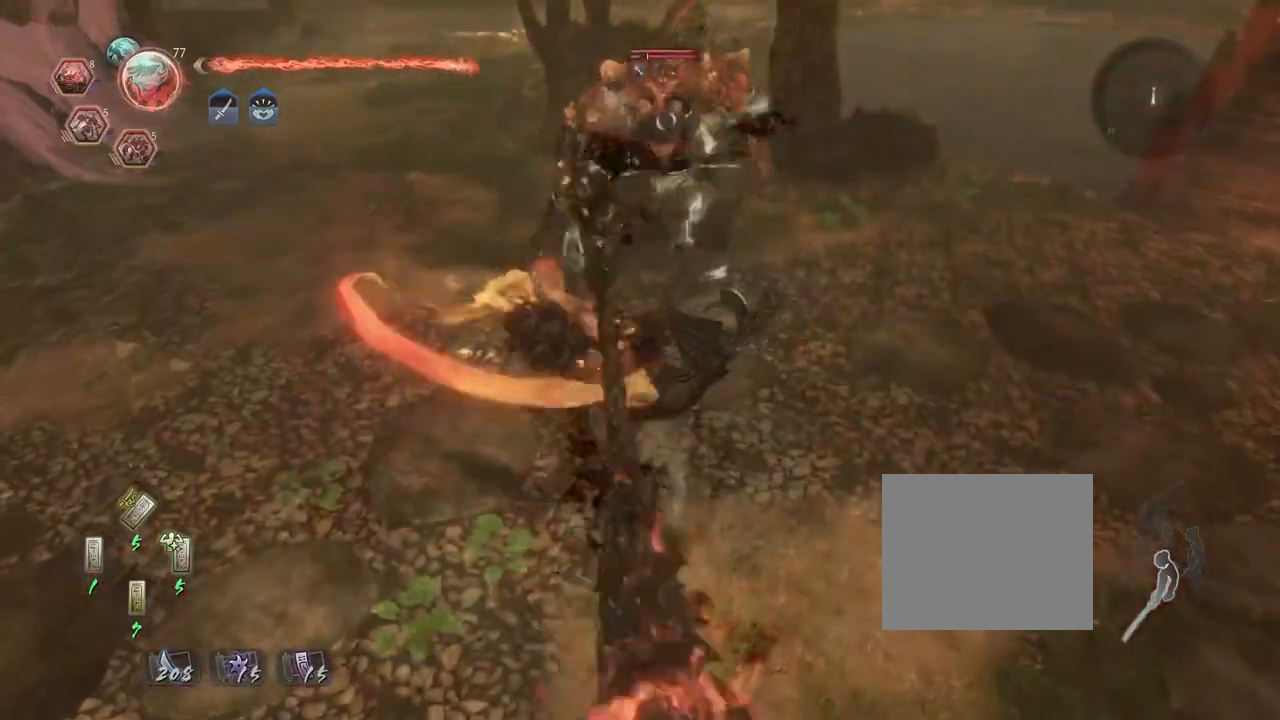
{"dt_ms": 500, "buttons": ["R2"], "left_stick": "center", "right_stick": "center", "events": [[317, "R2", "down"], [350, "SQUARE", "down"], [433, "SQUARE", "up"]]}
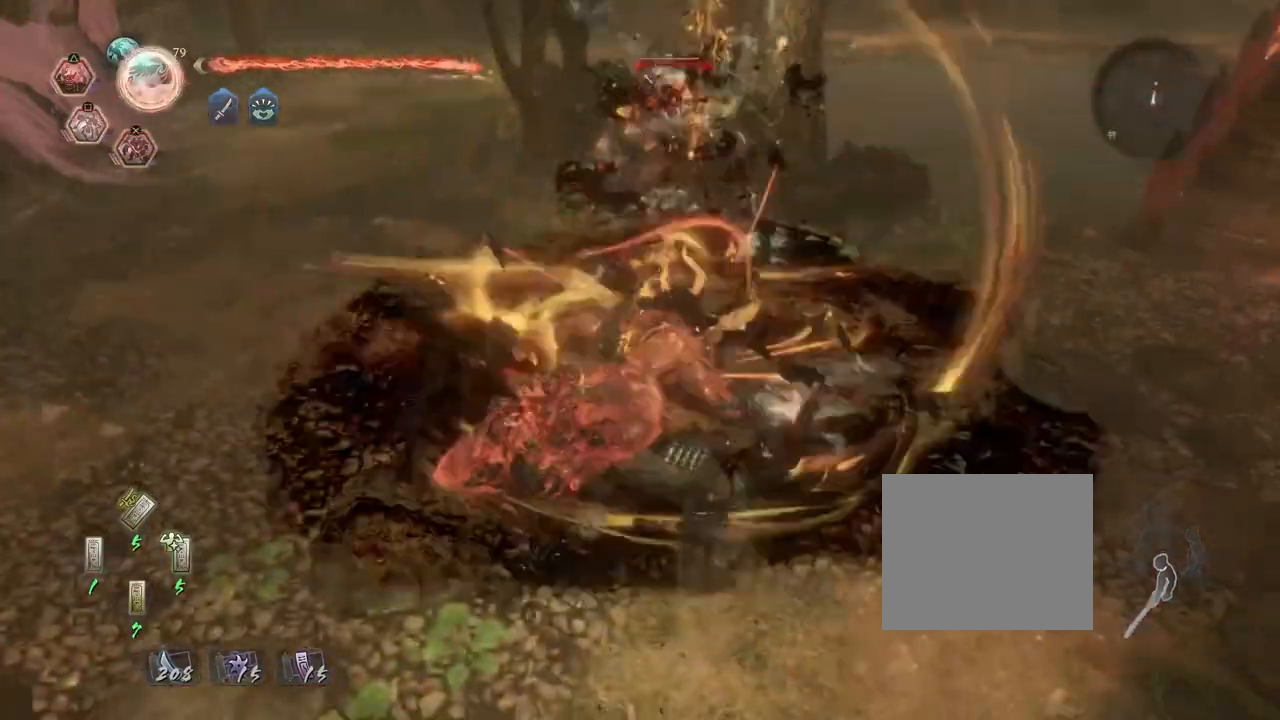
{"dt_ms": 500, "buttons": [], "left_stick": "center", "right_stick": "center", "events": [[33, "SQUARE", "down"], [117, "SQUARE", "up"], [200, "SQUARE", "down"], [250, "SQUARE", "up"], [317, "R2", "up"]]}
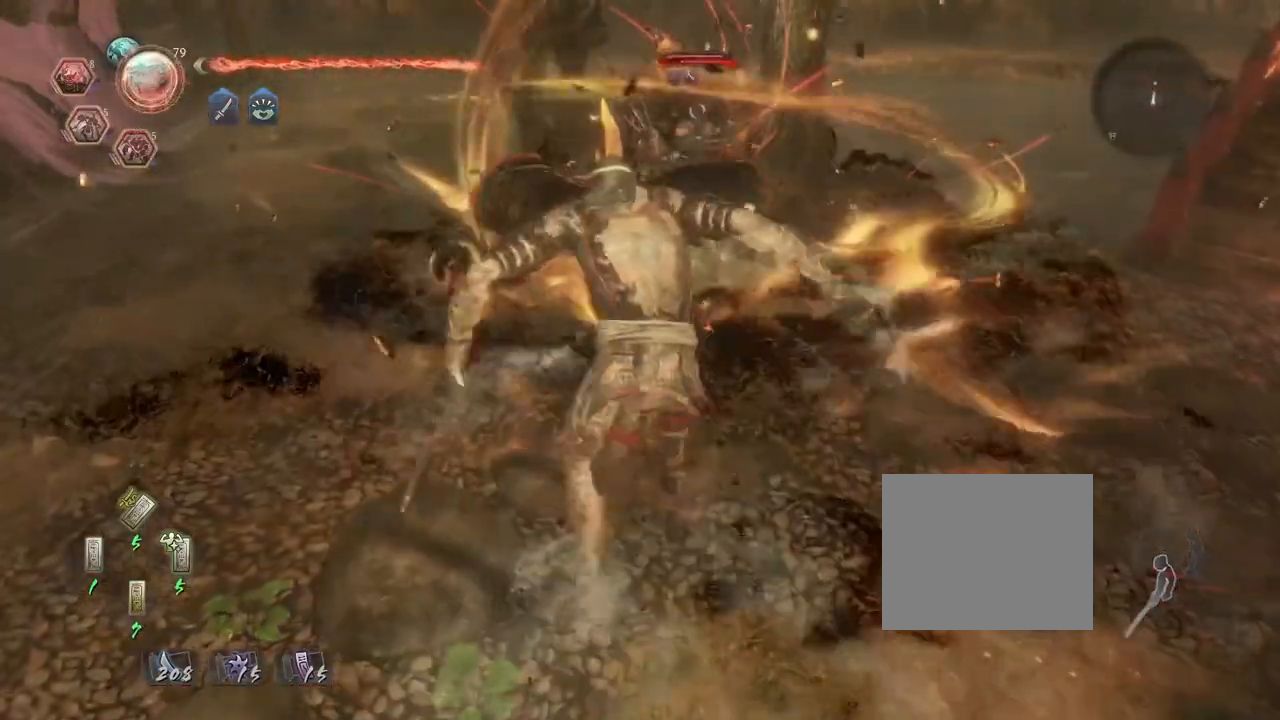
{"dt_ms": 500, "buttons": [], "left_stick": "center", "right_stick": "center", "events": []}
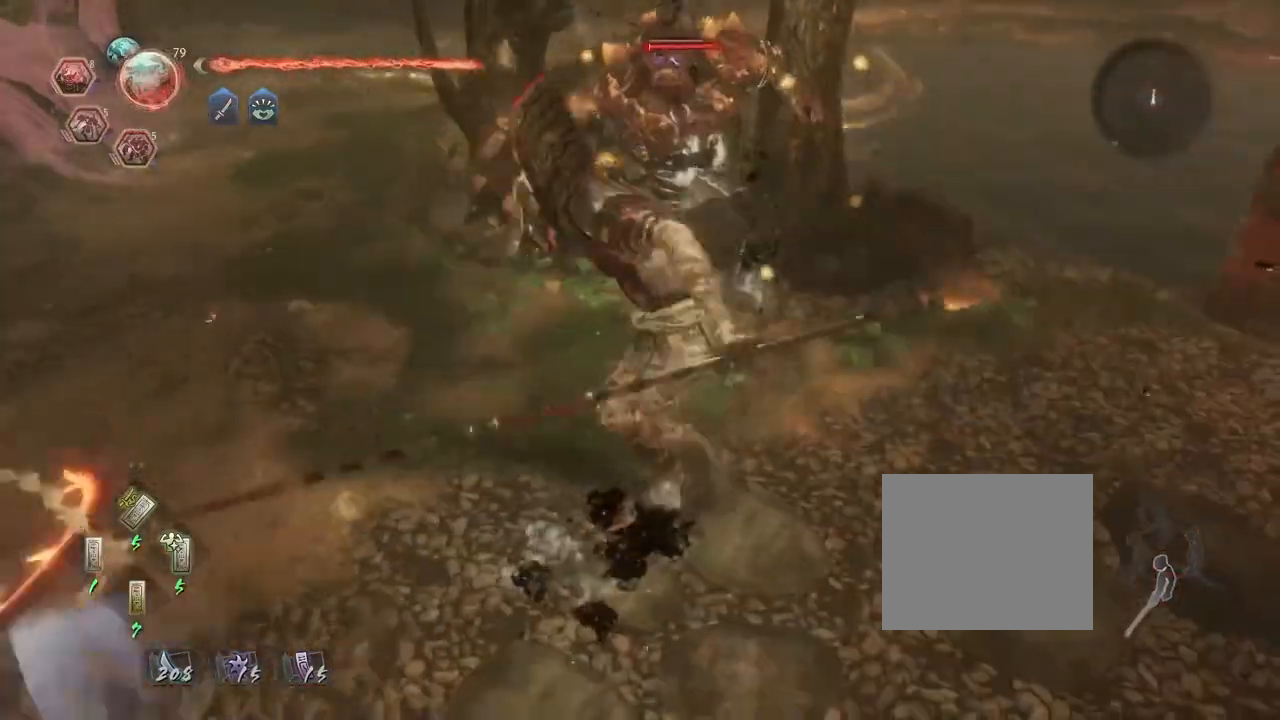
{"dt_ms": 500, "buttons": [], "left_stick": "center", "right_stick": "center", "events": []}
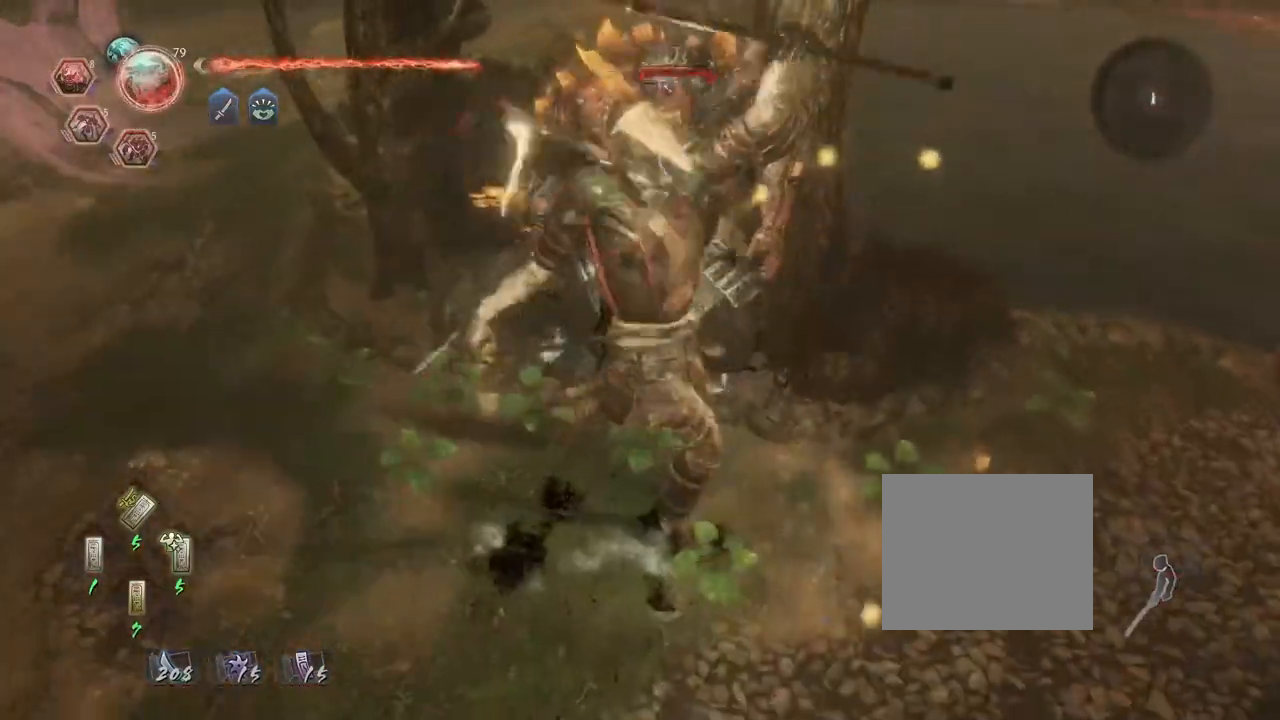
{"dt_ms": 500, "buttons": ["SQUARE"], "left_stick": "center", "right_stick": "center", "events": [[250, "SQUARE", "down"], [400, "SQUARE", "up"], [483, "SQUARE", "down"]]}
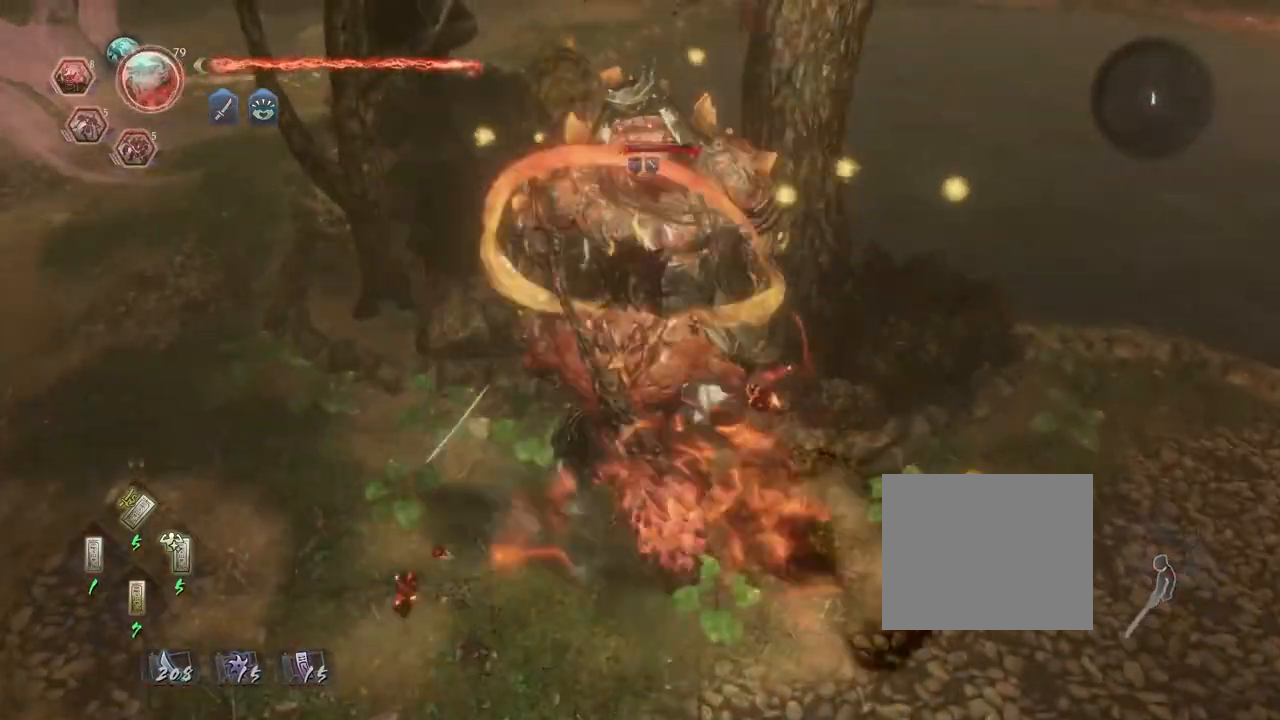
{"dt_ms": 500, "buttons": [], "left_stick": "center", "right_stick": "center", "events": [[100, "SQUARE", "up"], [183, "SQUARE", "down"], [317, "SQUARE", "up"], [400, "SQUARE", "down"], [500, "SQUARE", "up"]]}
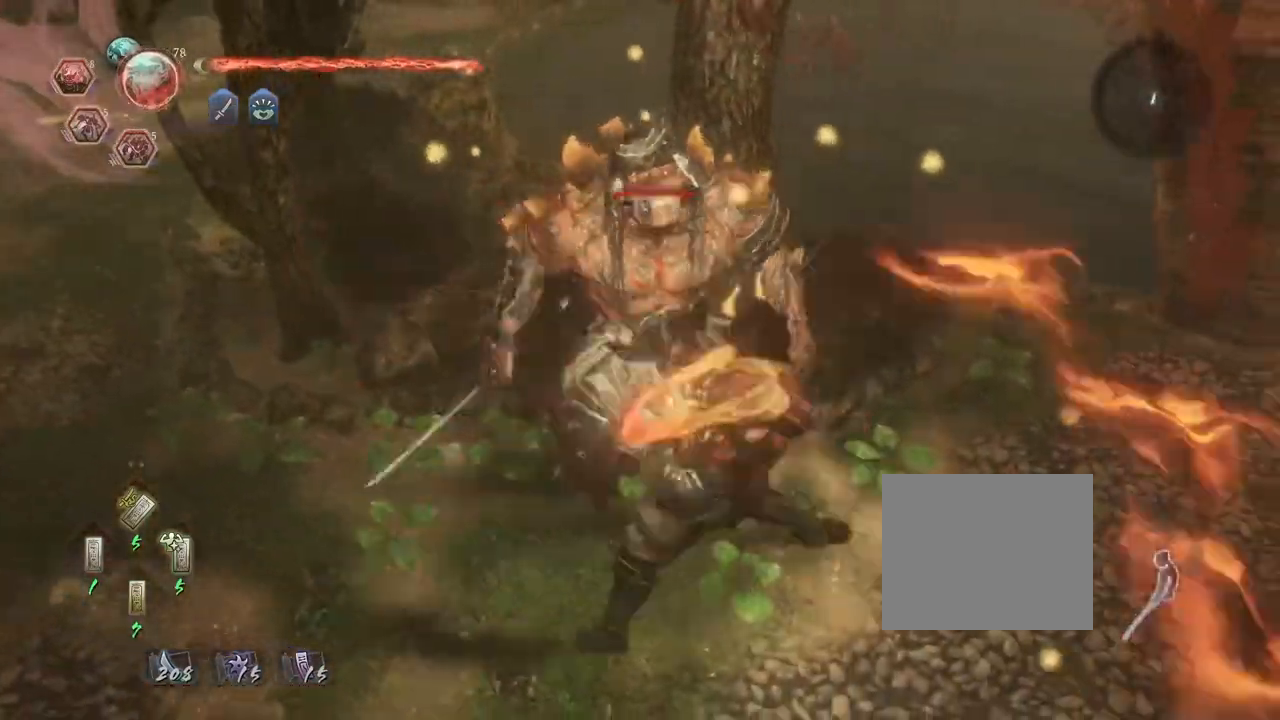
{"dt_ms": 500, "buttons": [], "left_stick": "center", "right_stick": "center", "events": [[100, "SQUARE", "down"], [217, "SQUARE", "up"]]}
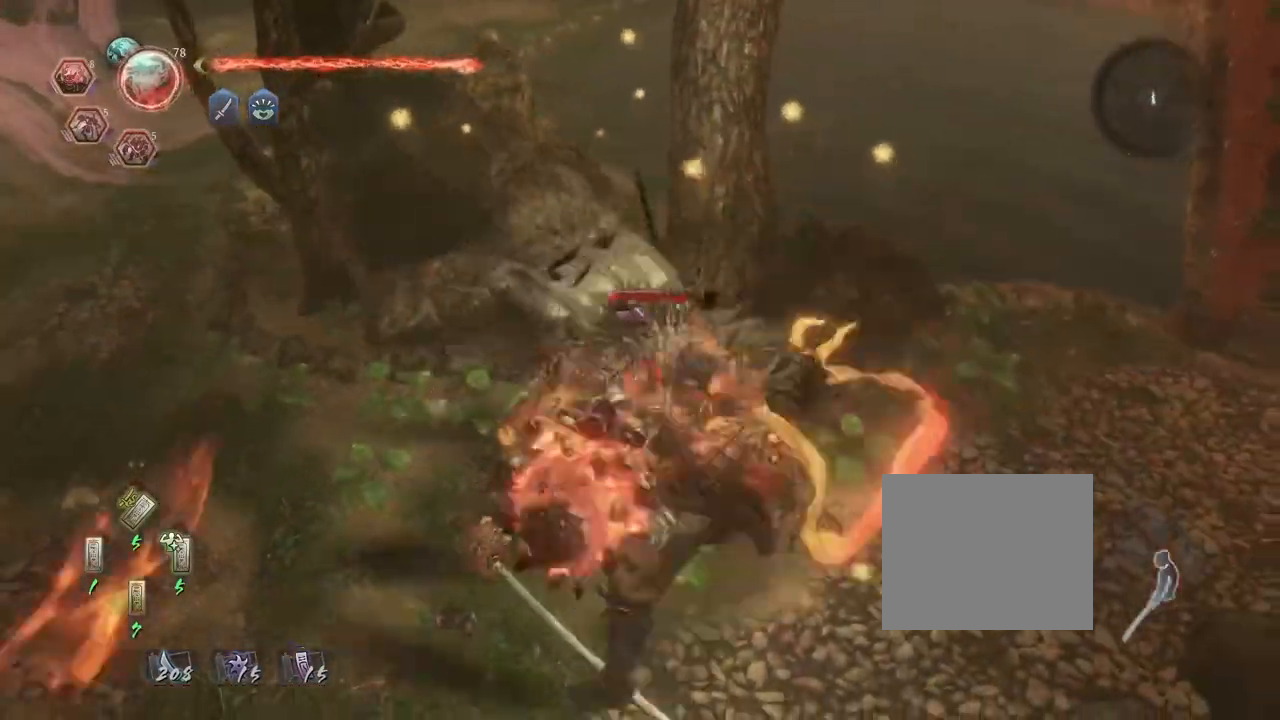
{"dt_ms": 500, "buttons": [], "left_stick": "center", "right_stick": "center", "events": [[17, "SQUARE", "down"], [133, "SQUARE", "up"], [217, "SQUARE", "down"], [333, "SQUARE", "up"]]}
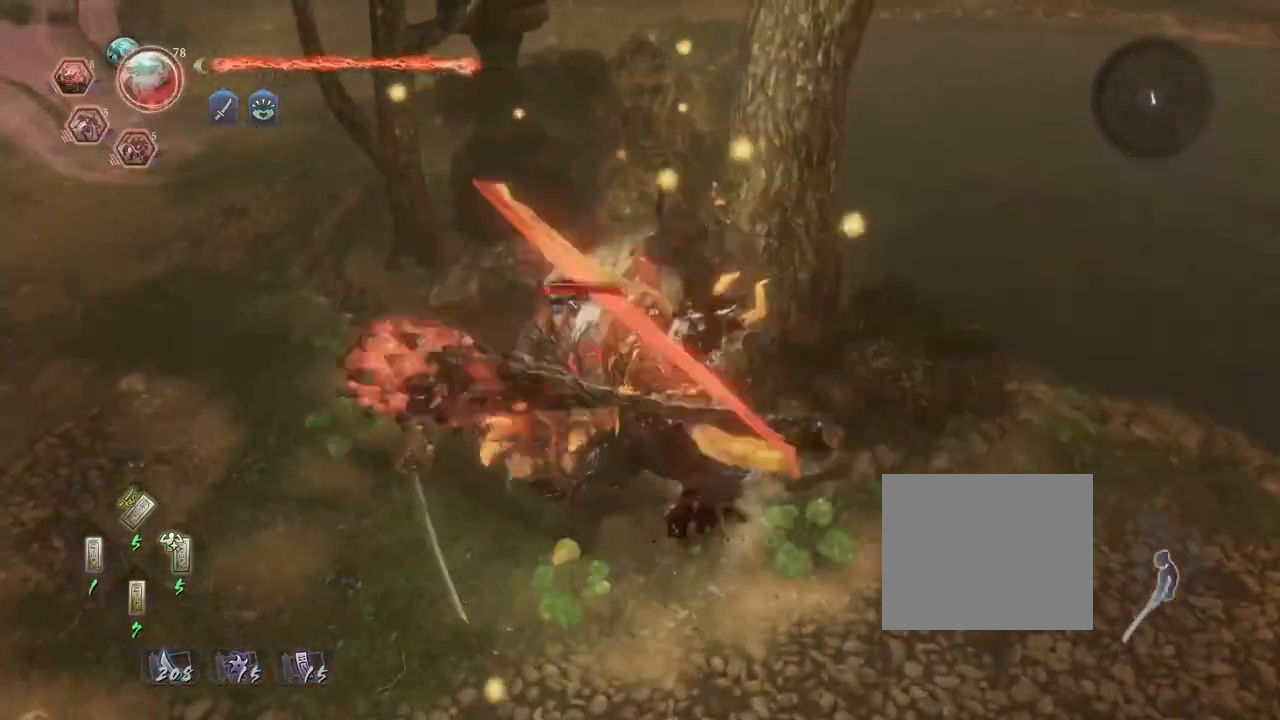
{"dt_ms": 500, "buttons": ["R2"], "left_stick": "center", "right_stick": "center", "events": [[350, "R2", "down"], [383, "CROSS", "down"], [483, "CROSS", "up"]]}
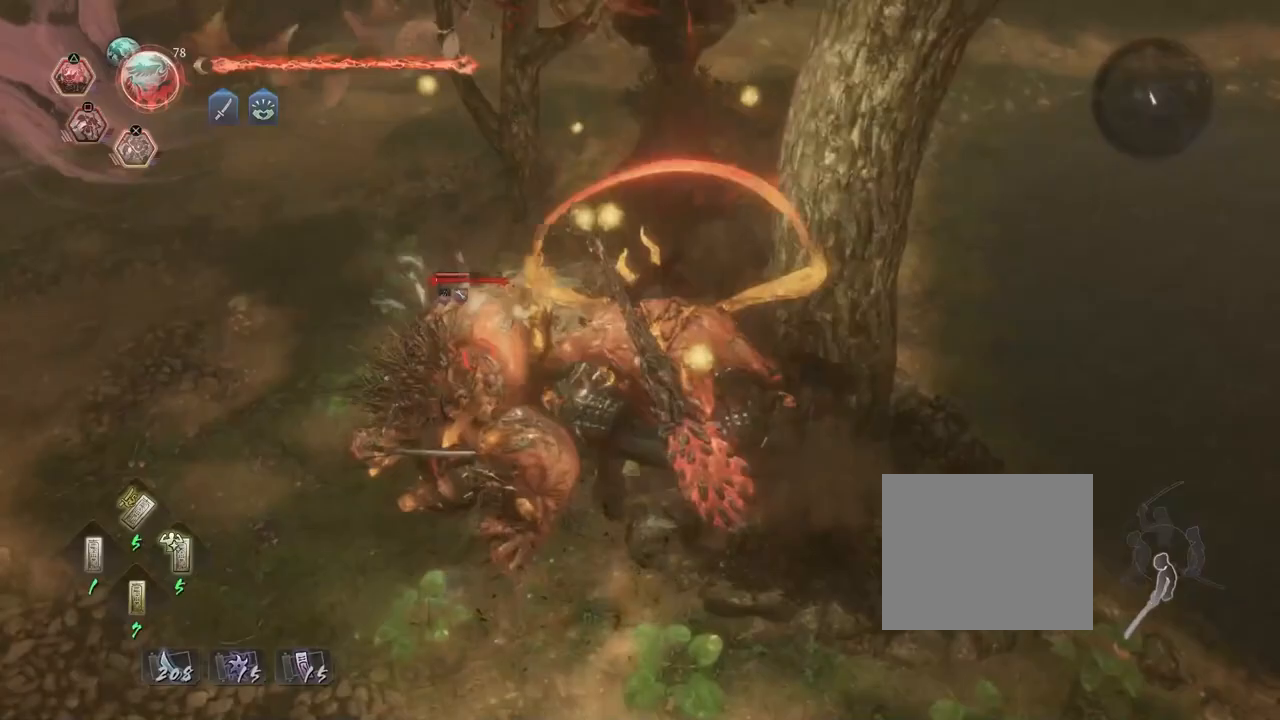
{"dt_ms": 500, "buttons": ["CROSS", "R2"], "left_stick": "center", "right_stick": "center", "events": [[67, "CROSS", "down"], [167, "CROSS", "up"], [267, "CROSS", "down"], [350, "CROSS", "up"], [450, "CROSS", "down"]]}
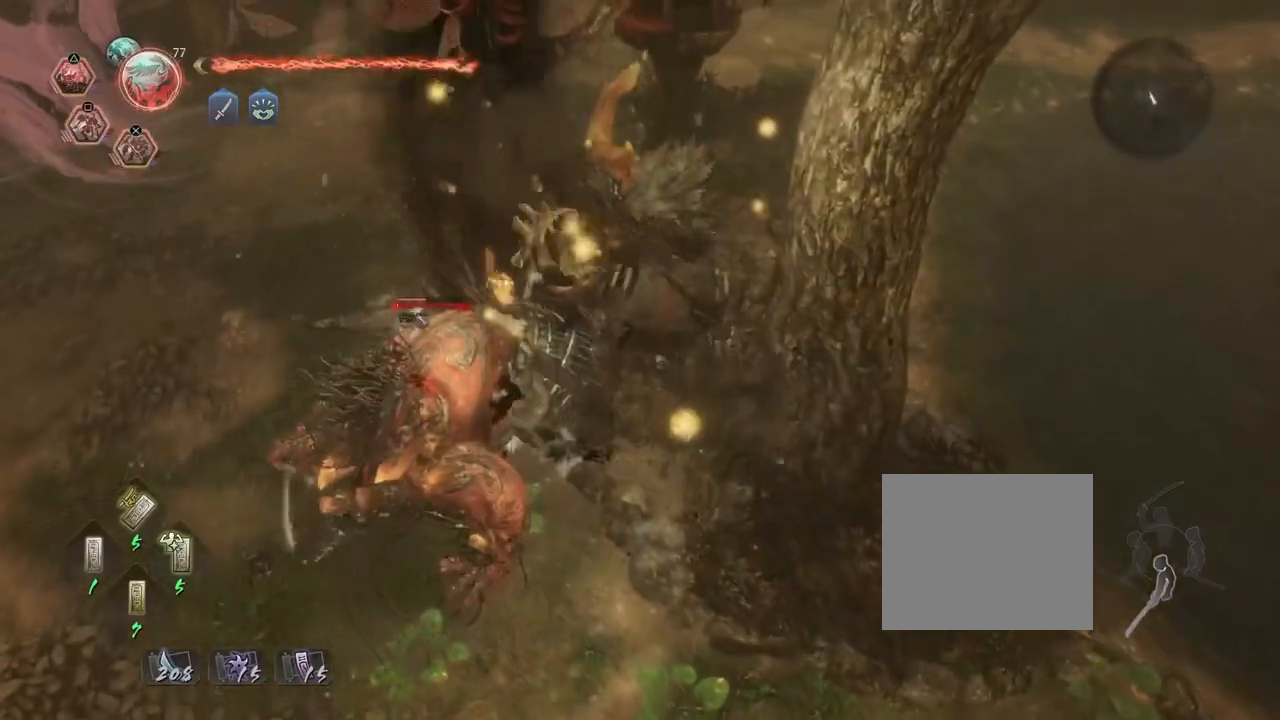
{"dt_ms": 500, "buttons": [], "left_stick": "up-left", "right_stick": "center", "events": [[67, "CROSS", "up"], [150, "R2", "up"], [350, "left_stick", "up-left"]]}
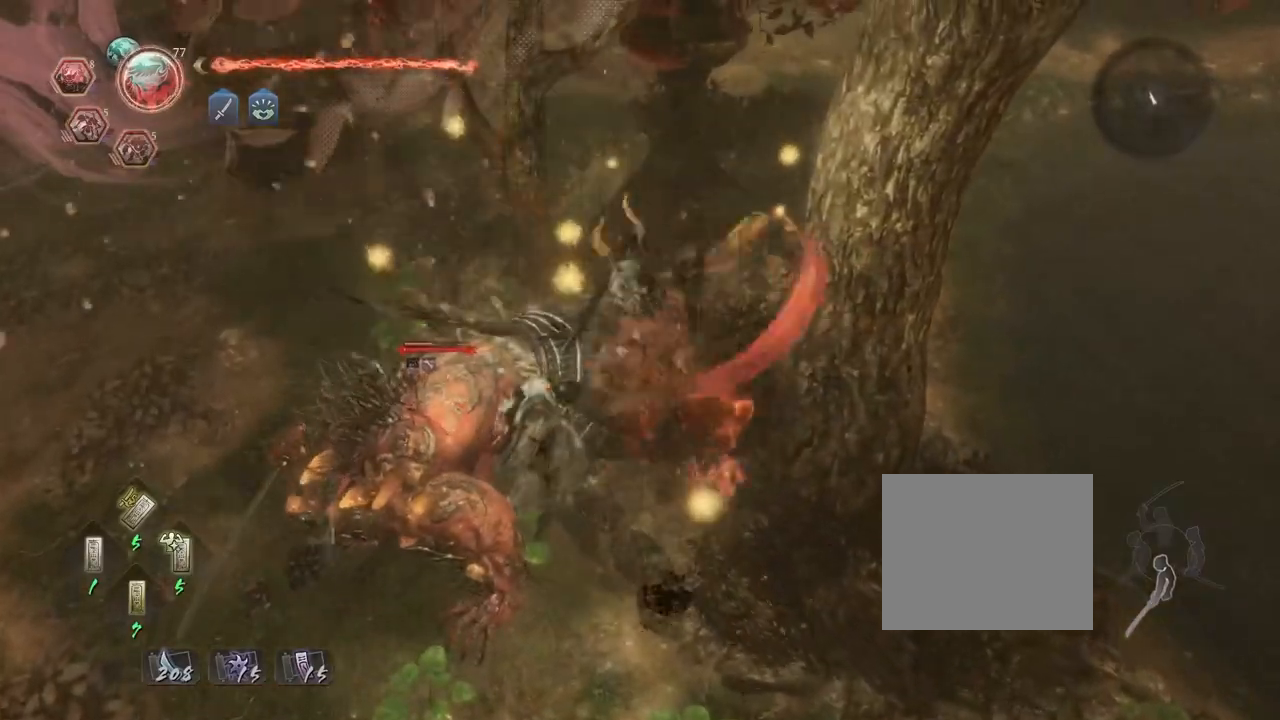
{"dt_ms": 500, "buttons": ["TRIANGLE"], "left_stick": "center", "right_stick": "center", "events": [[217, "TRIANGLE", "down"], [217, "left_stick", "center"]]}
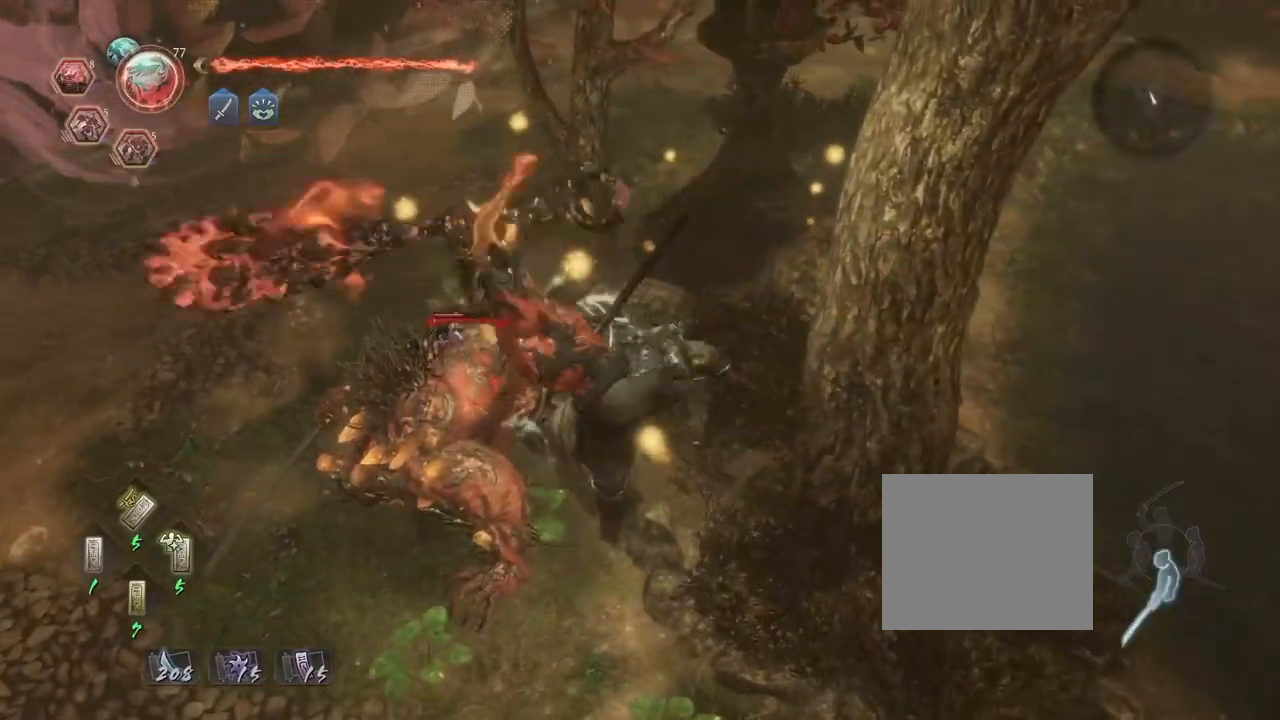
{"dt_ms": 500, "buttons": [], "left_stick": "center", "right_stick": "center", "events": [[433, "TRIANGLE", "up"]]}
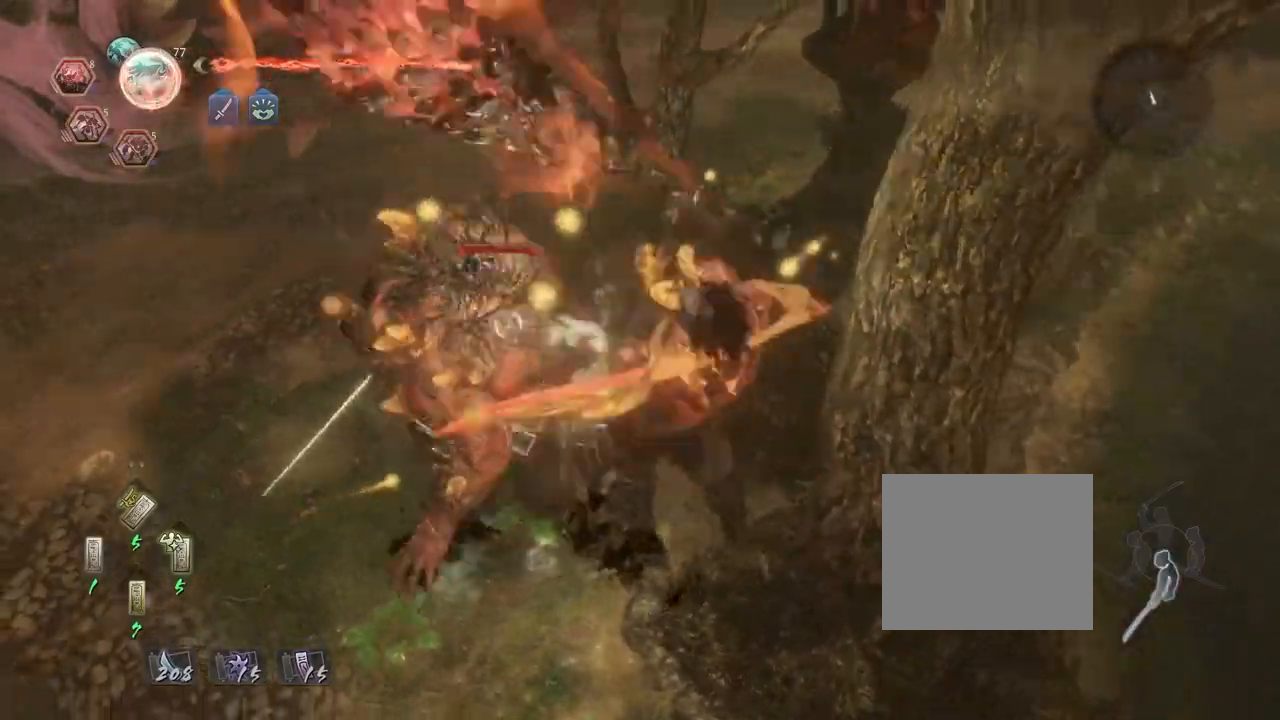
{"dt_ms": 500, "buttons": [], "left_stick": "center", "right_stick": "center", "events": []}
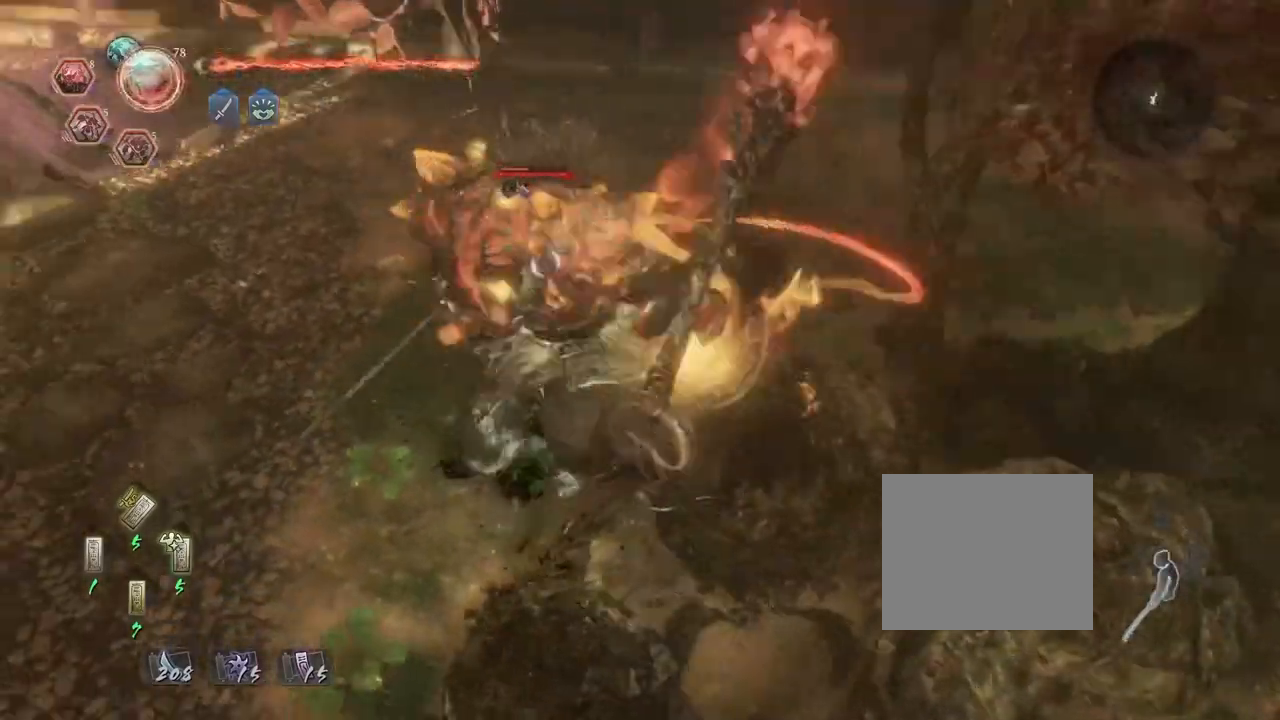
{"dt_ms": 500, "buttons": ["R2"], "left_stick": "center", "right_stick": "center", "events": [[183, "R2", "down"], [217, "TRIANGLE", "down"], [317, "TRIANGLE", "up"], [417, "TRIANGLE", "down"], [500, "TRIANGLE", "up"]]}
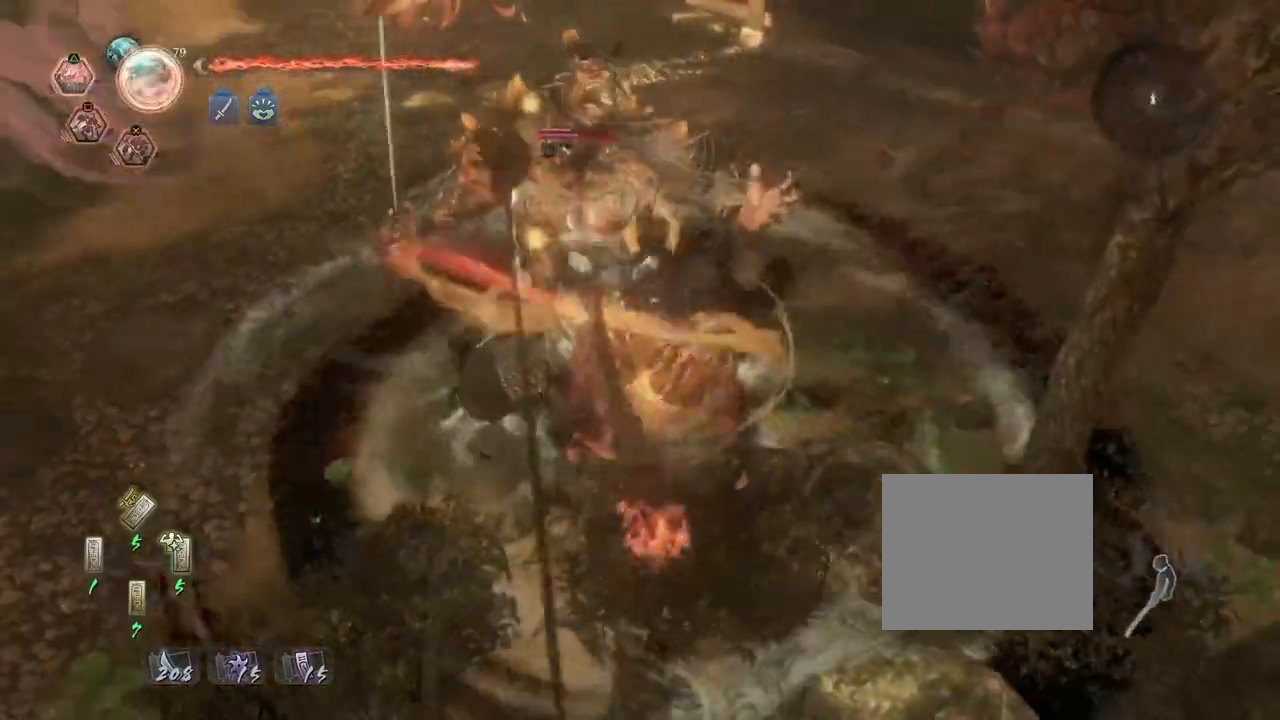
{"dt_ms": 500, "buttons": [], "left_stick": "center", "right_stick": "center", "events": [[100, "TRIANGLE", "down"], [200, "TRIANGLE", "up"], [267, "TRIANGLE", "down"], [367, "TRIANGLE", "up"], [450, "R2", "up"]]}
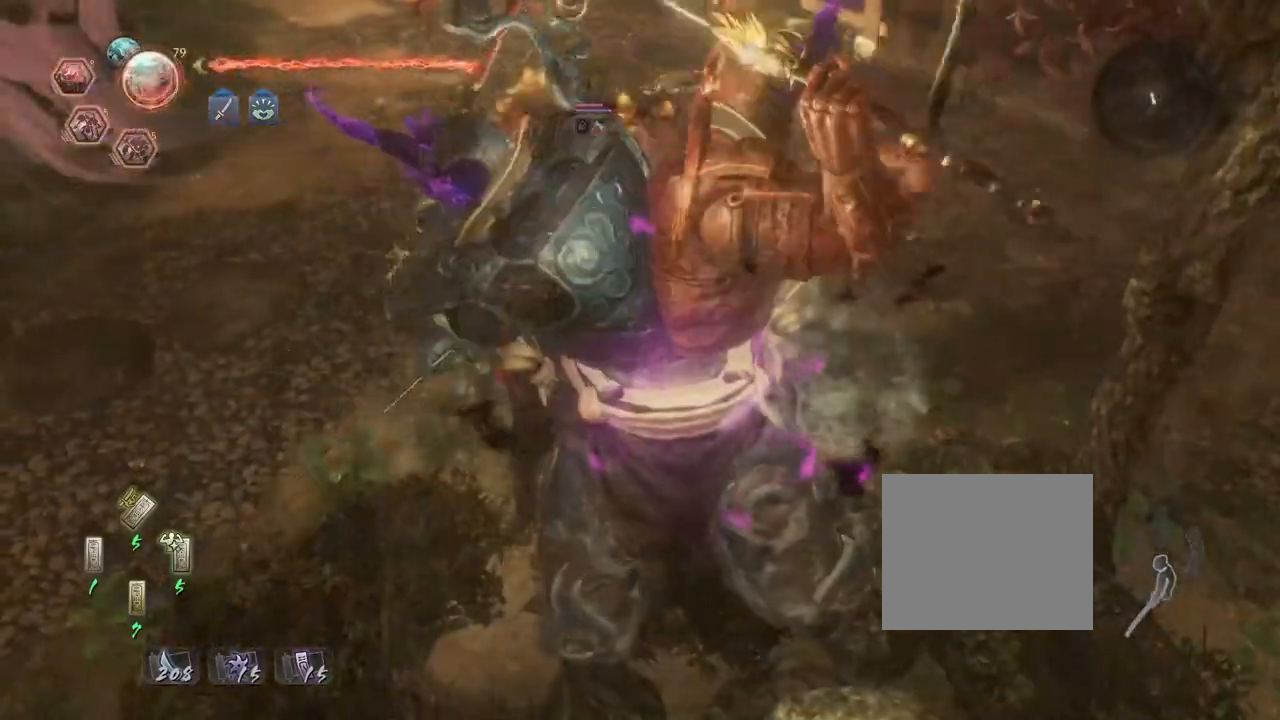
{"dt_ms": 1000, "buttons": [], "left_stick": "up", "right_stick": "center"}
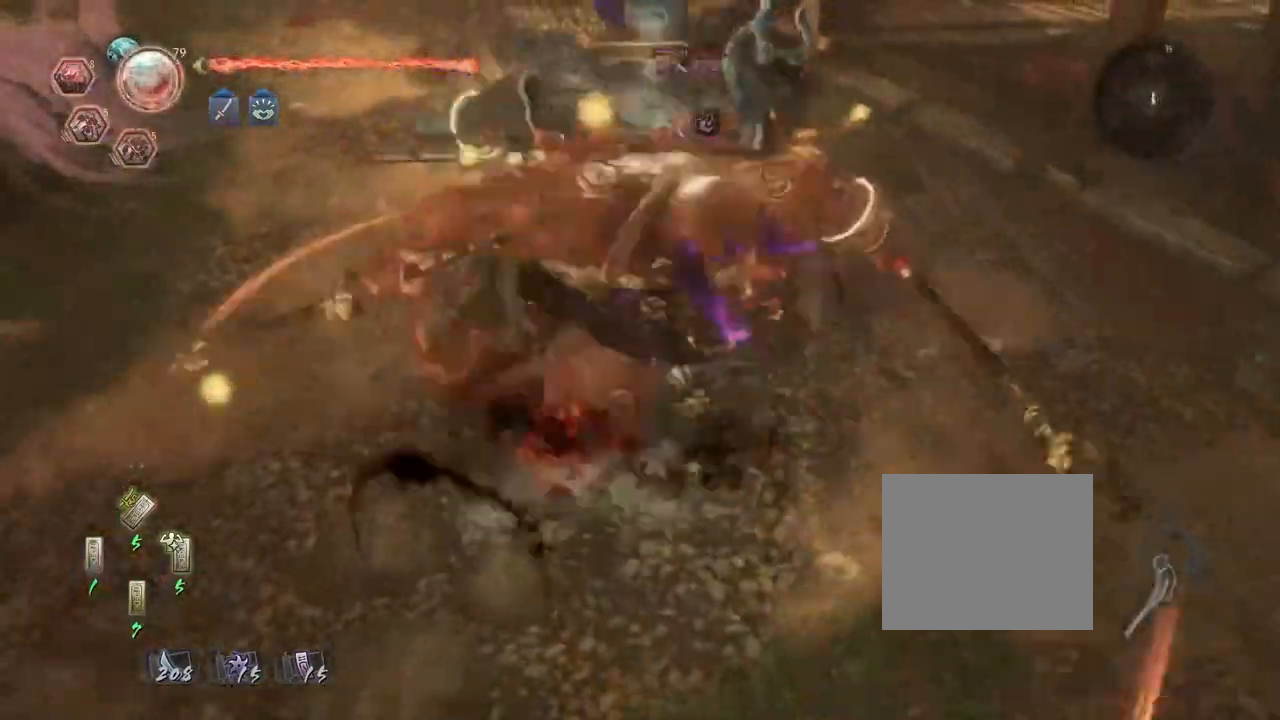
{"dt_ms": 500, "buttons": [], "left_stick": "down", "right_stick": "center", "events": [[133, "left_stick", "right"], [200, "left_stick", "down-right"], [450, "left_stick", "down"]]}
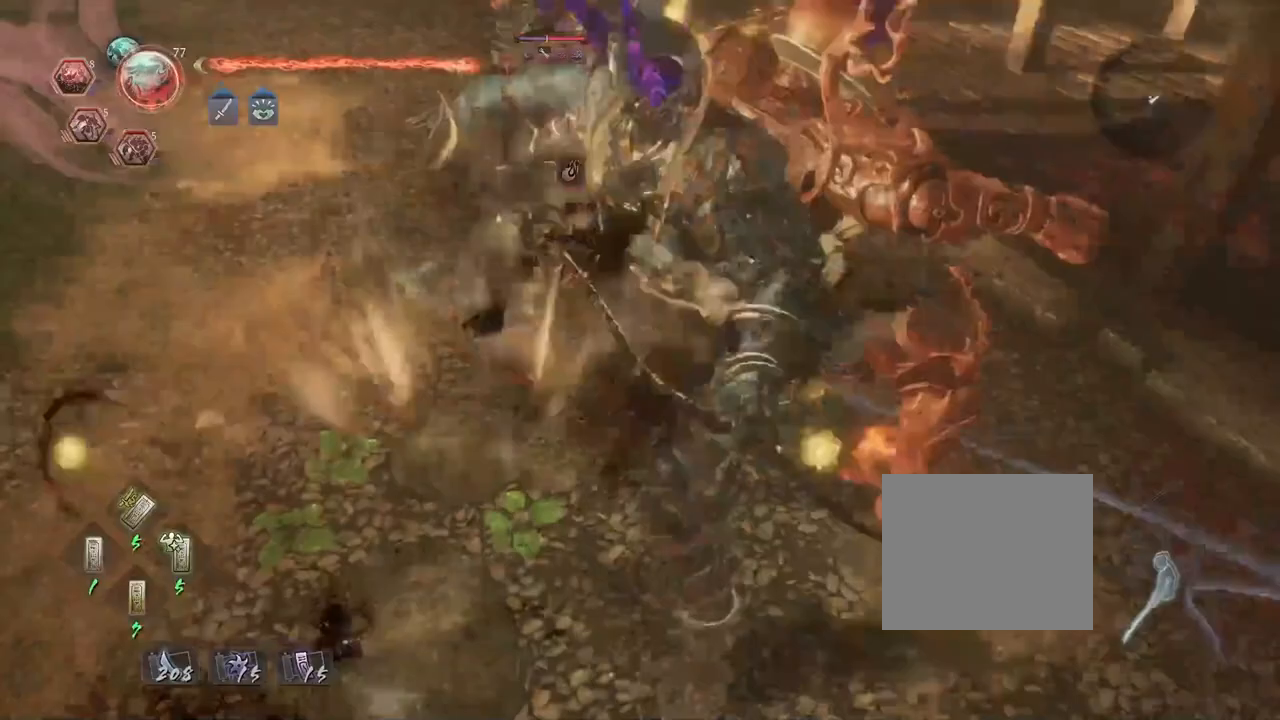
{"dt_ms": 500, "buttons": [], "left_stick": "down-left", "right_stick": "center", "events": [[67, "left_stick", "down-left"]]}
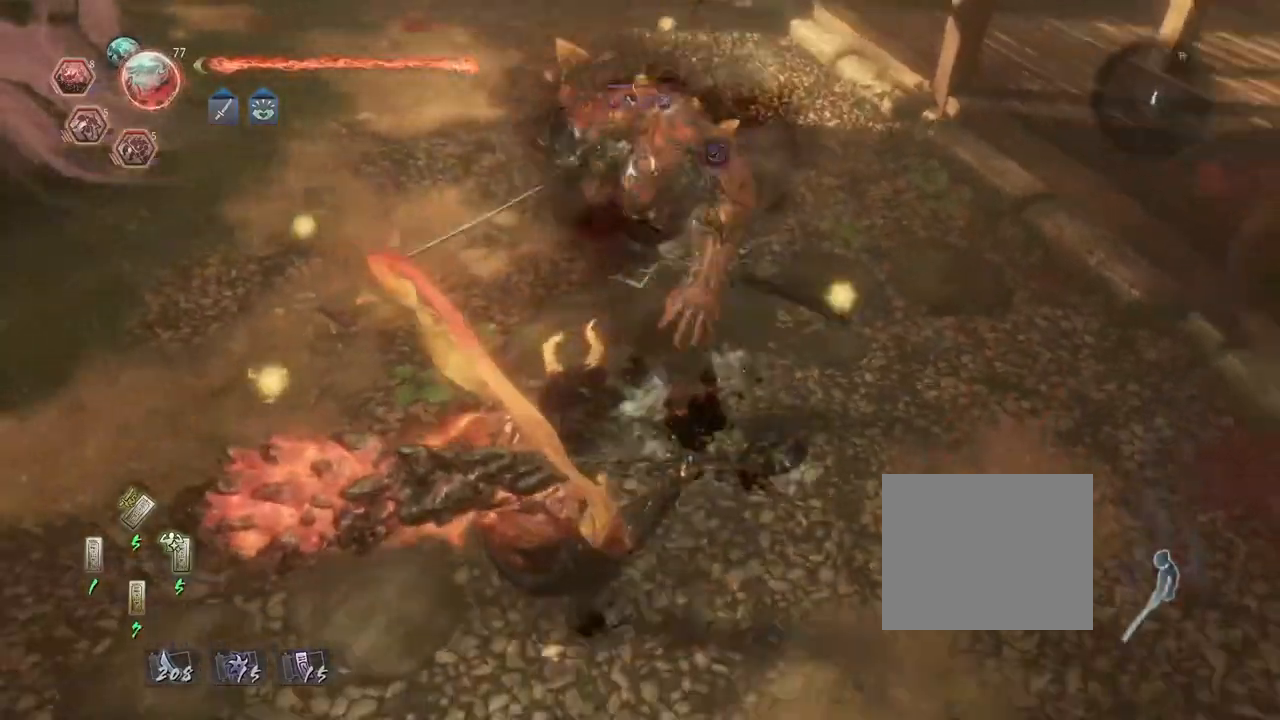
{"dt_ms": 500, "buttons": ["TRIANGLE"], "left_stick": "center", "right_stick": "center", "events": [[200, "left_stick", "center"], [233, "TRIANGLE", "down"]]}
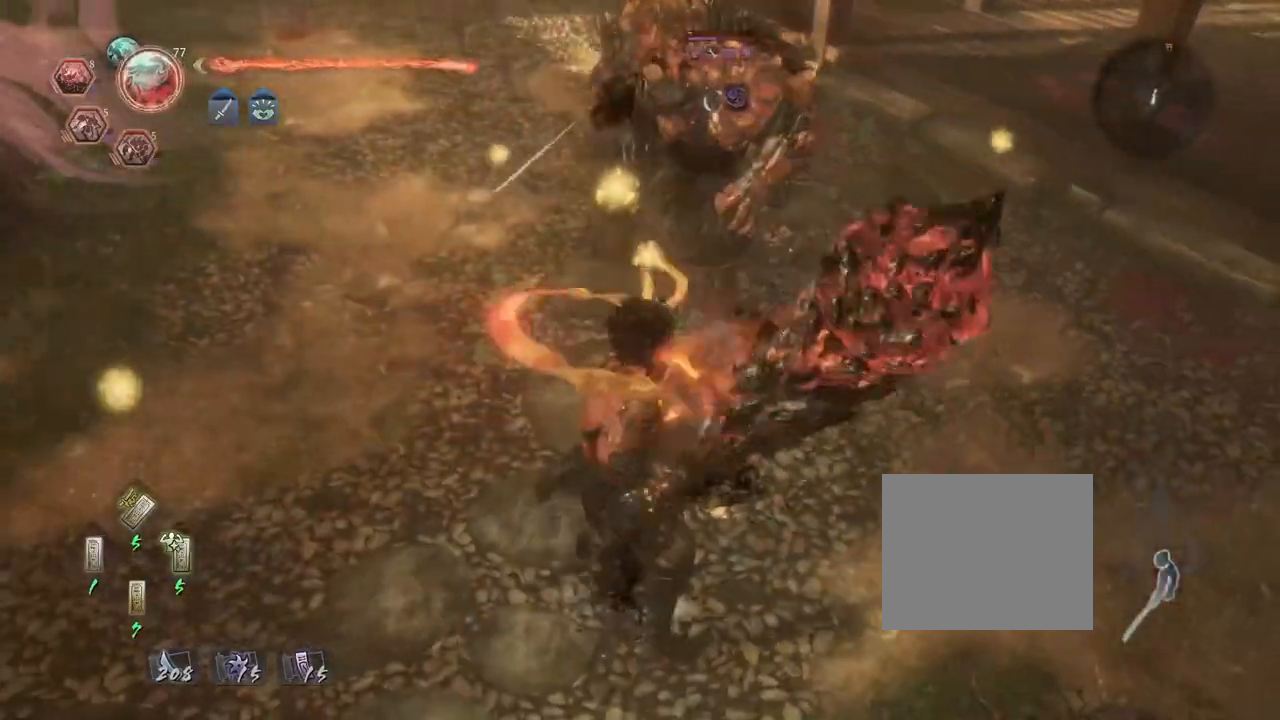
{"dt_ms": 500, "buttons": [], "left_stick": "center", "right_stick": "center", "events": [[433, "TRIANGLE", "up"]]}
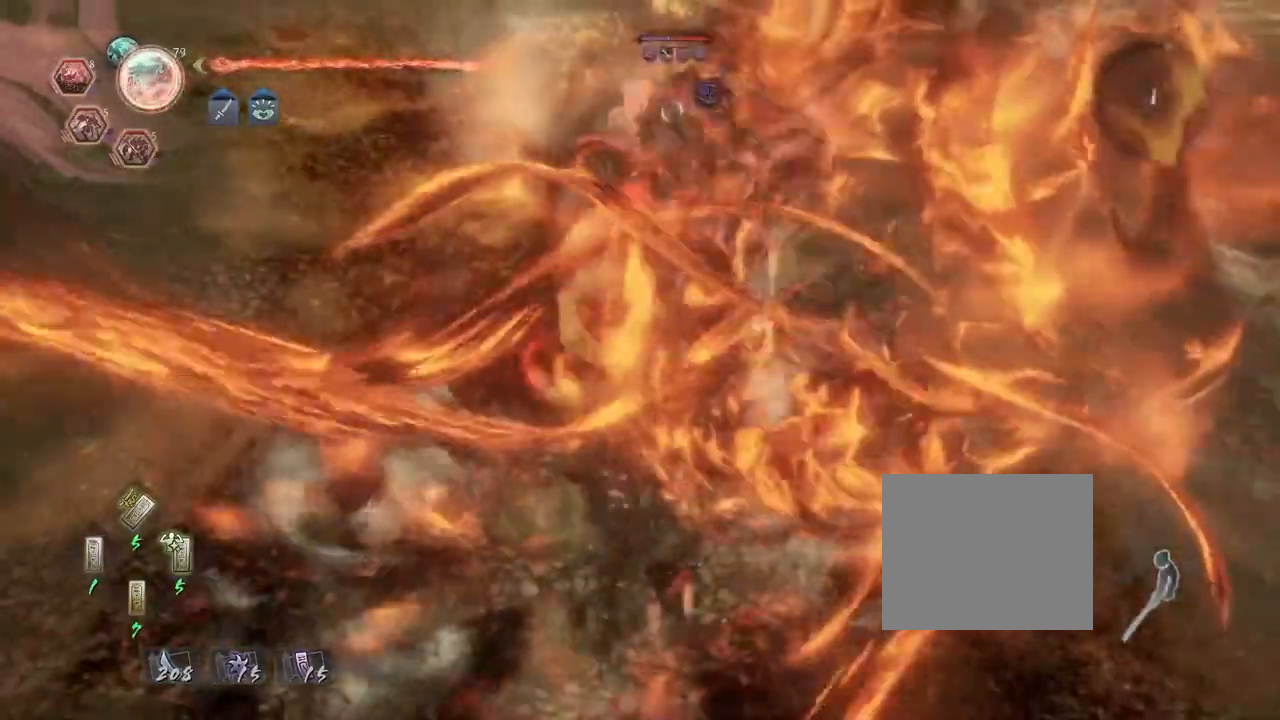
{"dt_ms": 500, "buttons": [], "left_stick": "center", "right_stick": "center", "events": []}
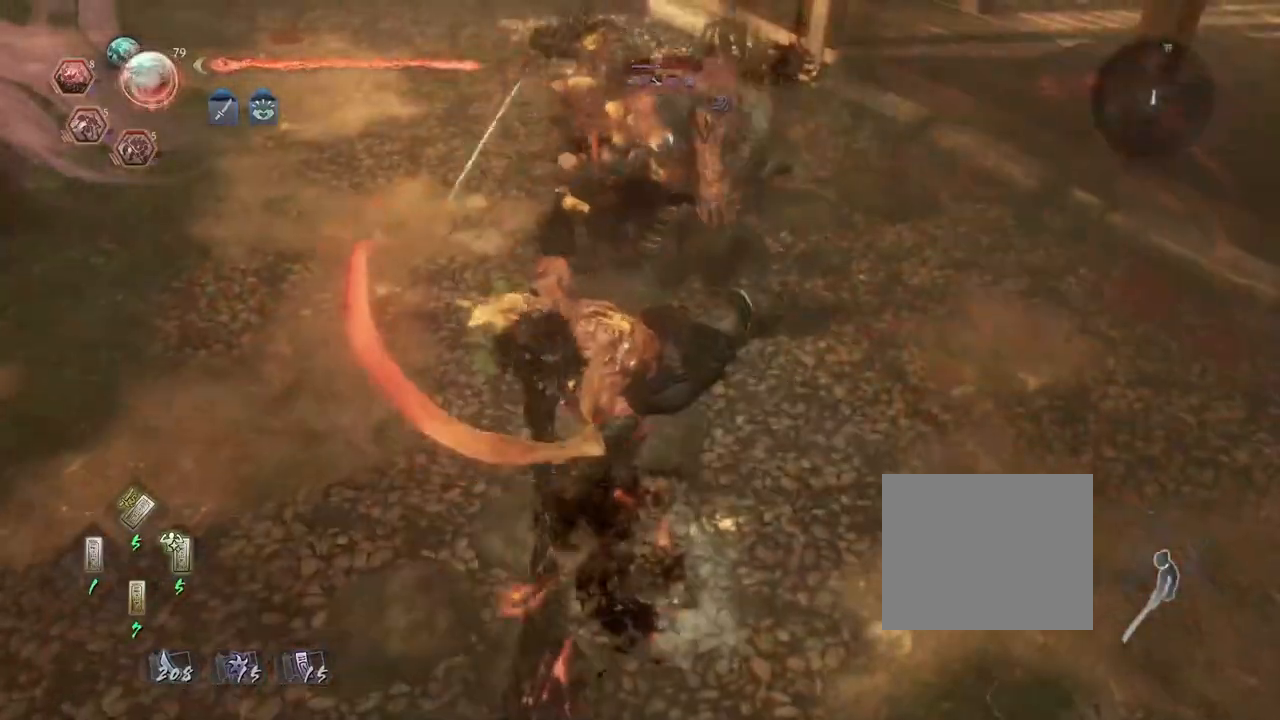
{"dt_ms": 500, "buttons": ["R2"], "left_stick": "center", "right_stick": "center", "events": [[333, "R2", "down"], [350, "CROSS", "down"], [500, "CROSS", "up"]]}
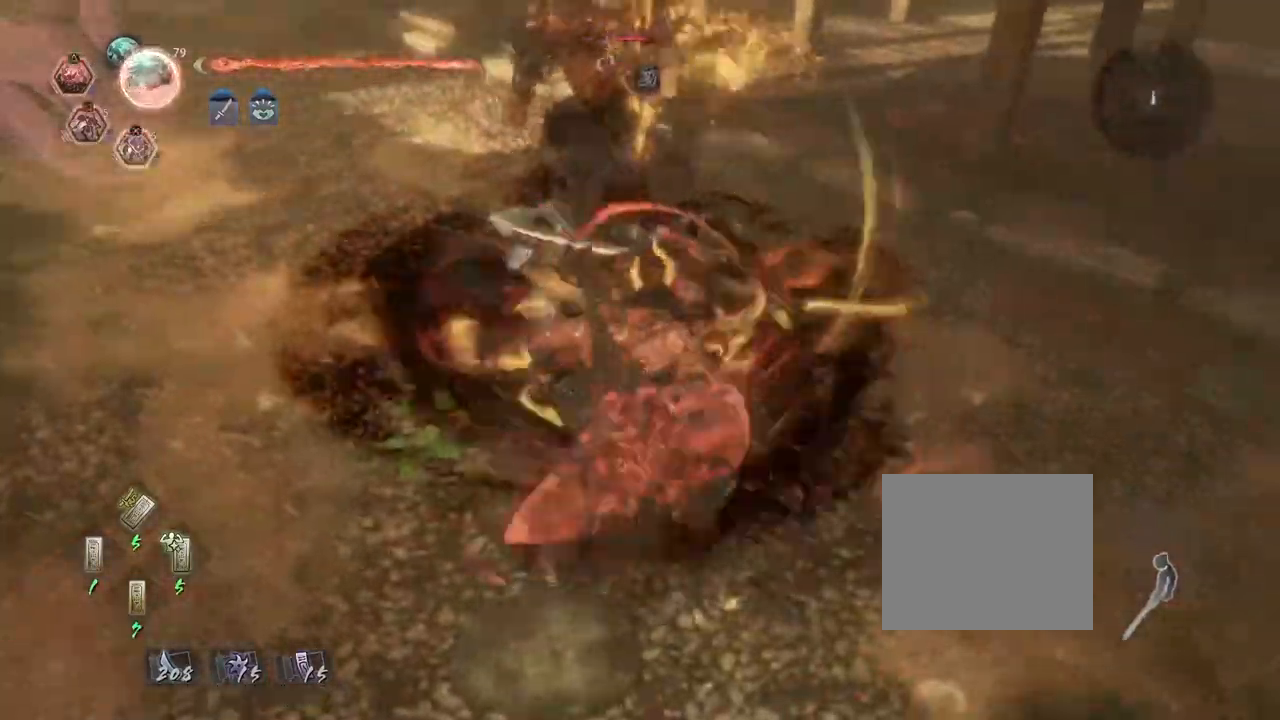
{"dt_ms": 500, "buttons": [], "left_stick": "center", "right_stick": "center"}
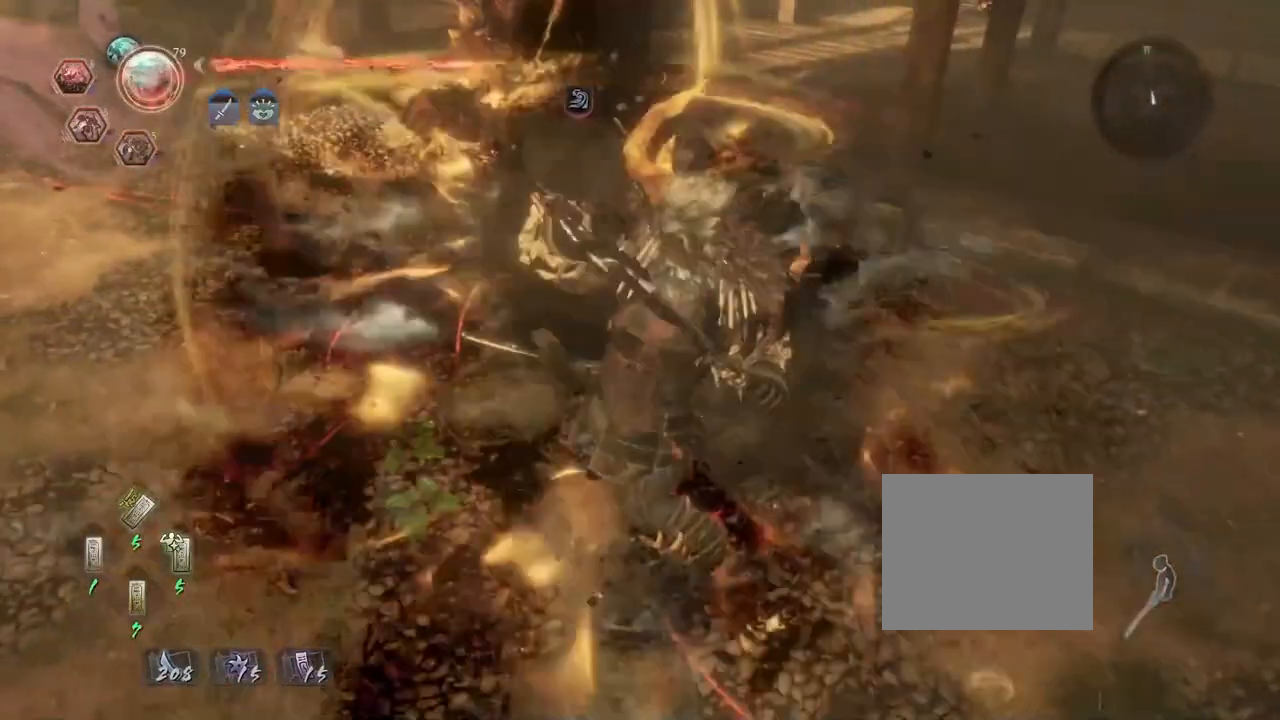
{"dt_ms": 500, "buttons": [], "left_stick": "center", "right_stick": "center", "events": []}
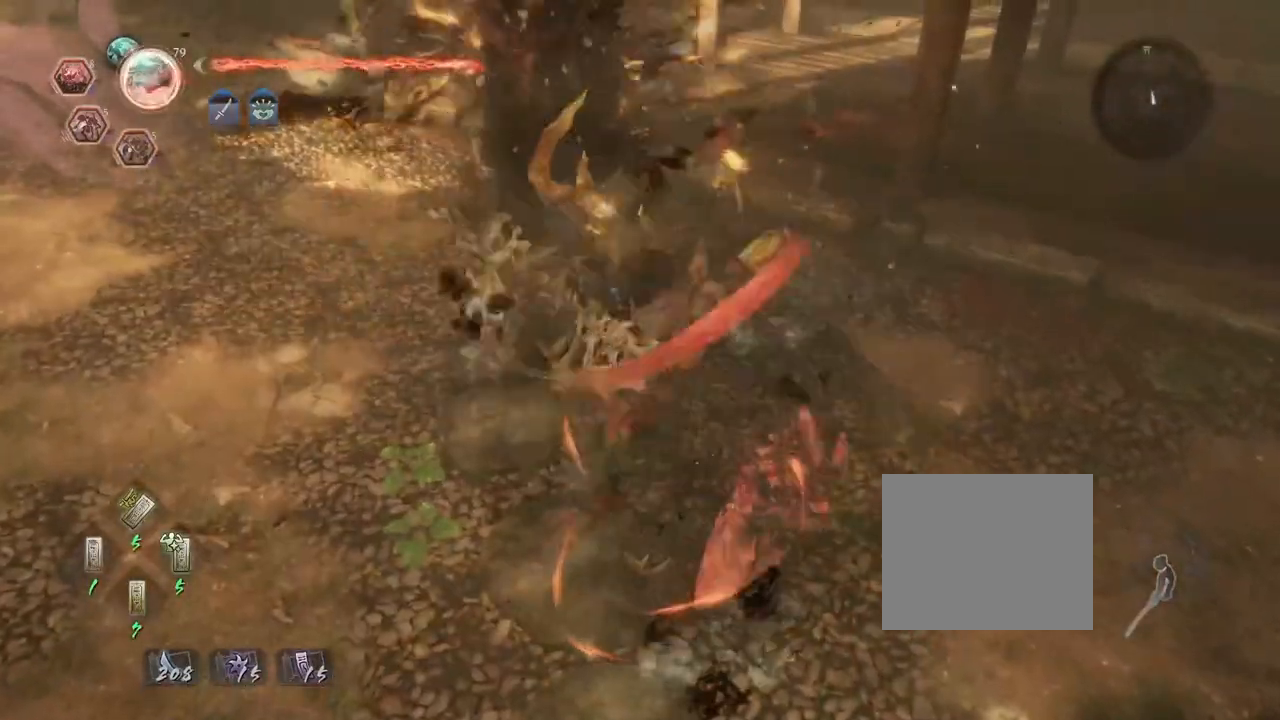
{"dt_ms": 500, "buttons": [], "left_stick": "left", "right_stick": "center", "events": [[400, "left_stick", "left"]]}
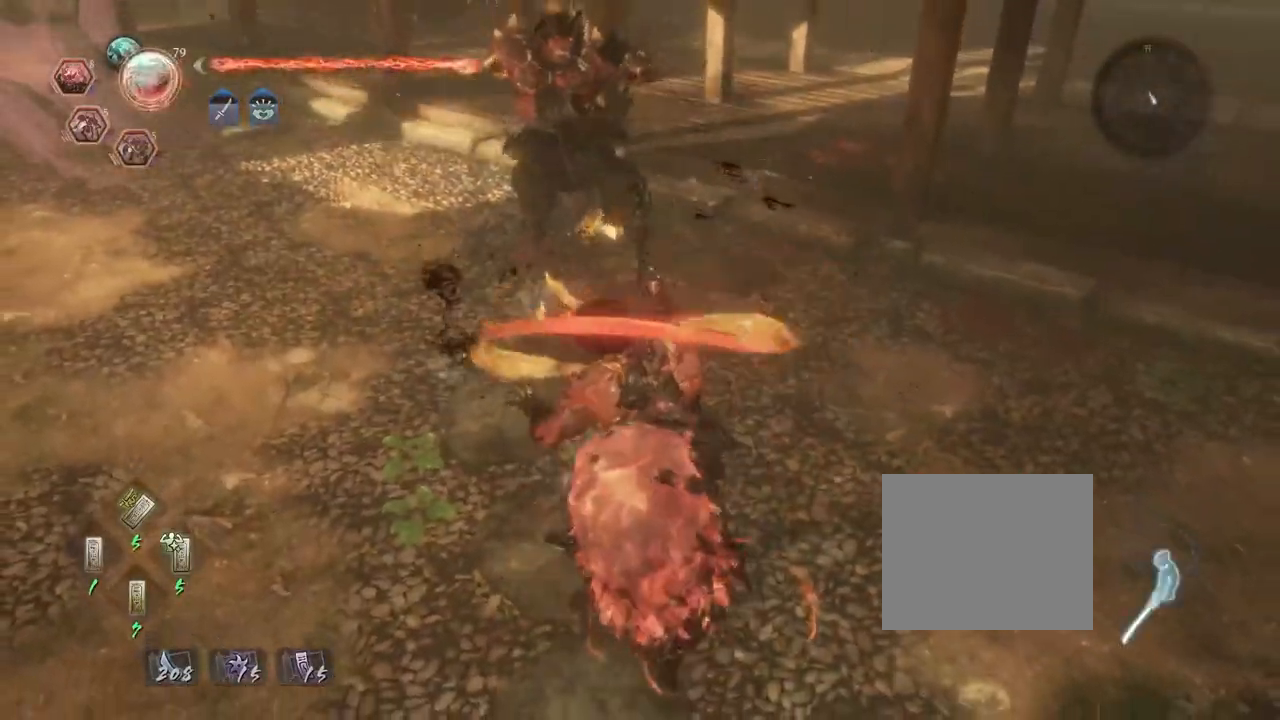
{"dt_ms": 500, "buttons": ["TRIANGLE"], "left_stick": "center", "right_stick": "center", "events": [[17, "right_stick", "up-left"], [33, "left_stick", "up-left"], [217, "right_stick", "center"], [367, "left_stick", "center"], [400, "TRIANGLE", "down"]]}
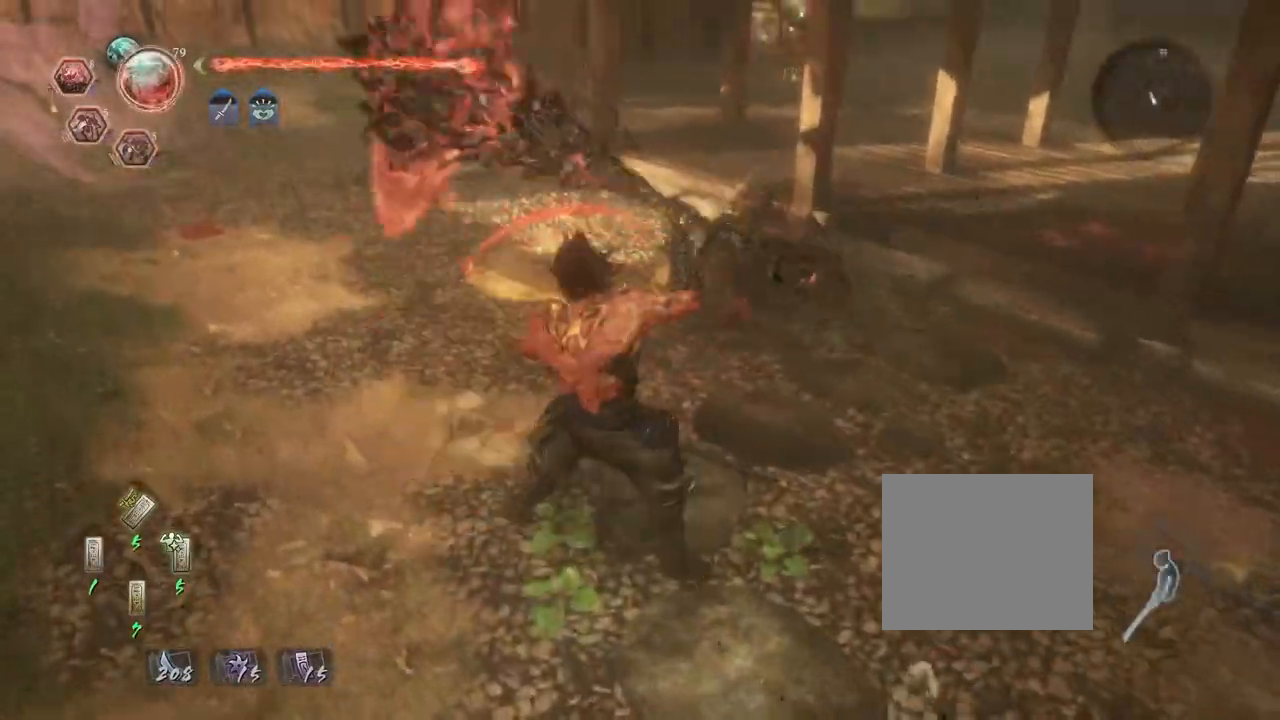
{"dt_ms": 500, "buttons": ["TRIANGLE"], "left_stick": "center", "right_stick": "center", "events": [[150, "right_stick", "up-left"], [333, "right_stick", "center"]]}
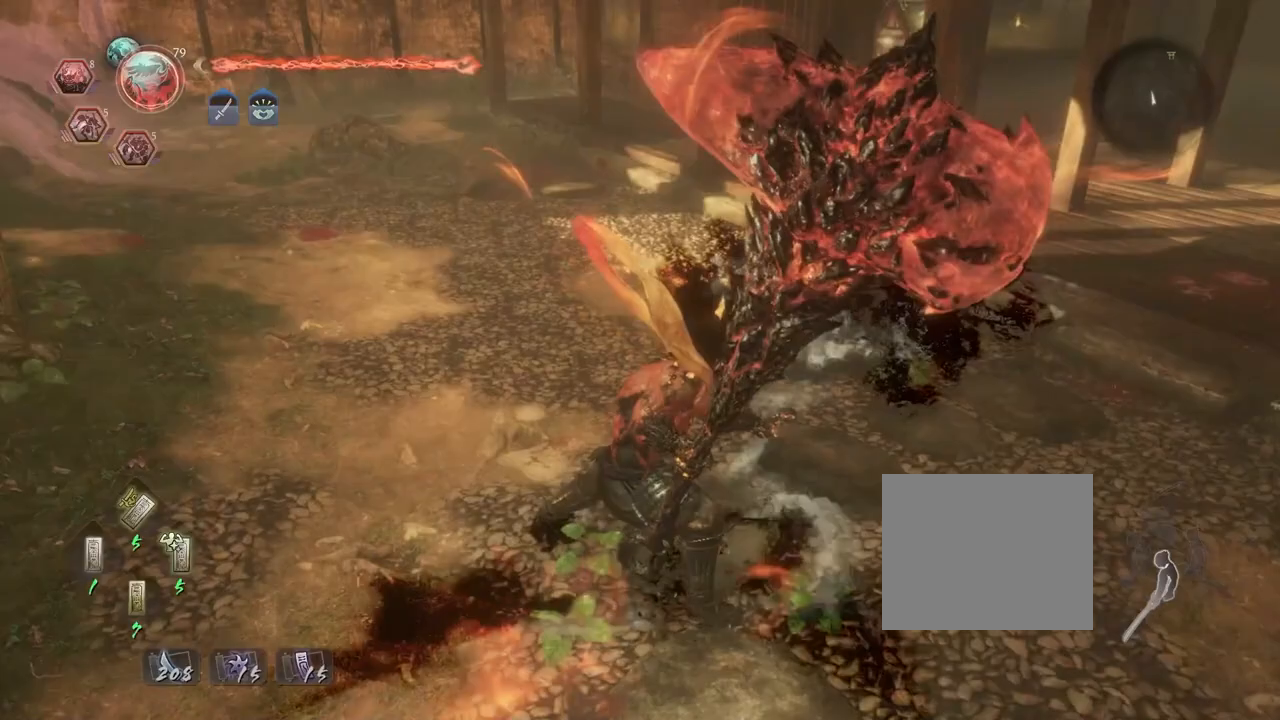
{"dt_ms": 500, "buttons": [], "left_stick": "center", "right_stick": "right", "events": [[300, "TRIANGLE", "up"], [433, "right_stick", "right"]]}